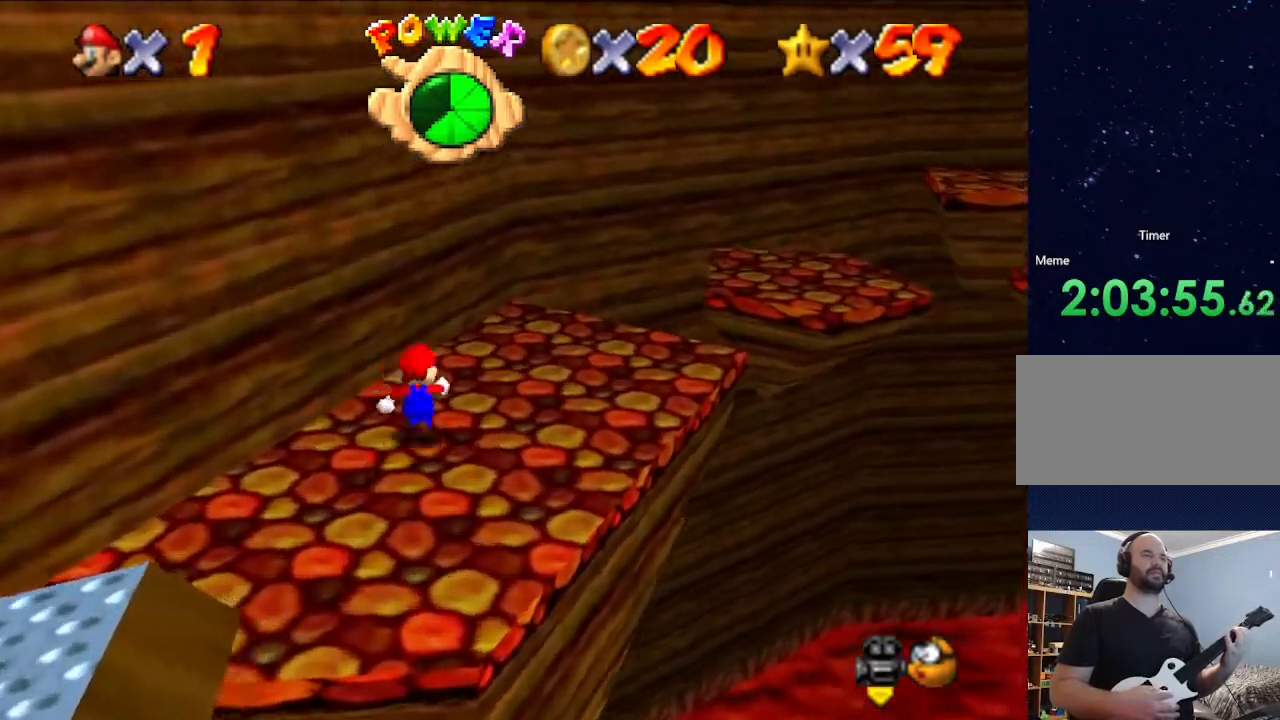
Gameplay with a controller (Nintendo layout); each line is a JSON object with the inputs held at the frame after it. "events" lists button and stick changes between this image and that frame as [ms after this image, input, new state], when the widget could be followed in between. Not read: L3 R3.
{"buttons": ["A"], "left_stick": "up-right", "events": [[467, "A", "down"]]}
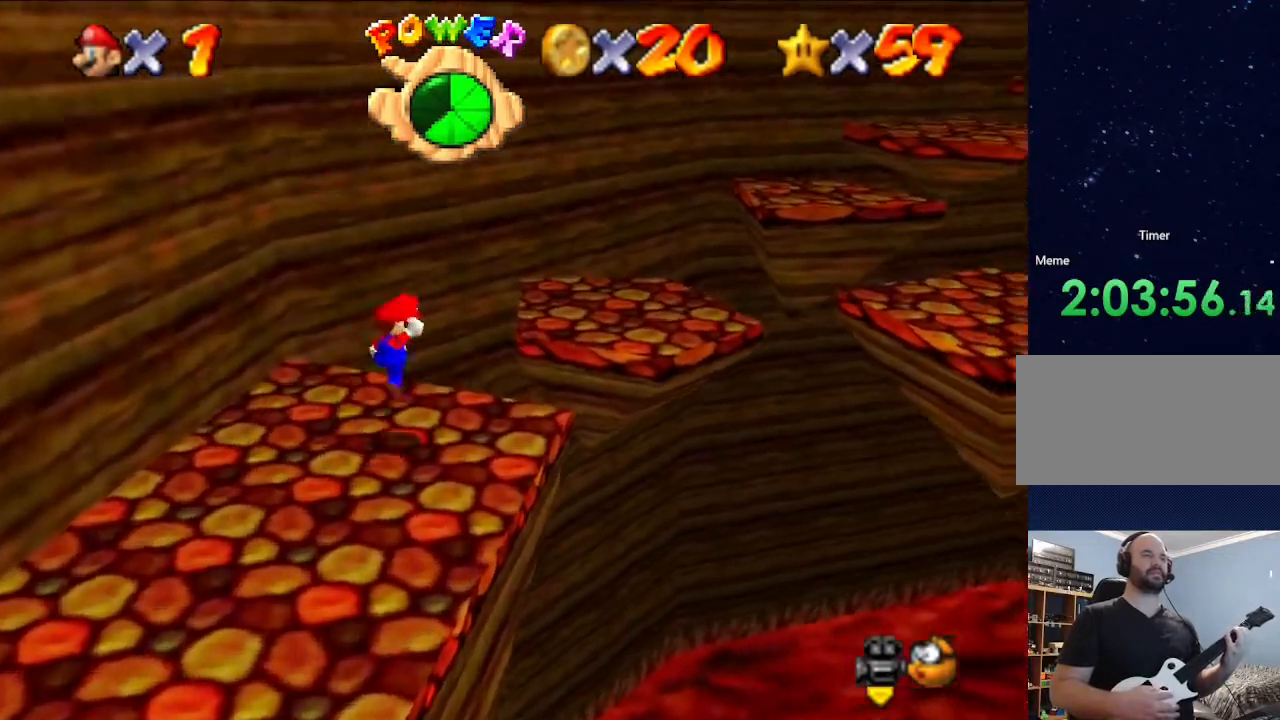
{"buttons": [], "left_stick": "center", "events": [[267, "A", "up"], [333, "left_stick", "center"]]}
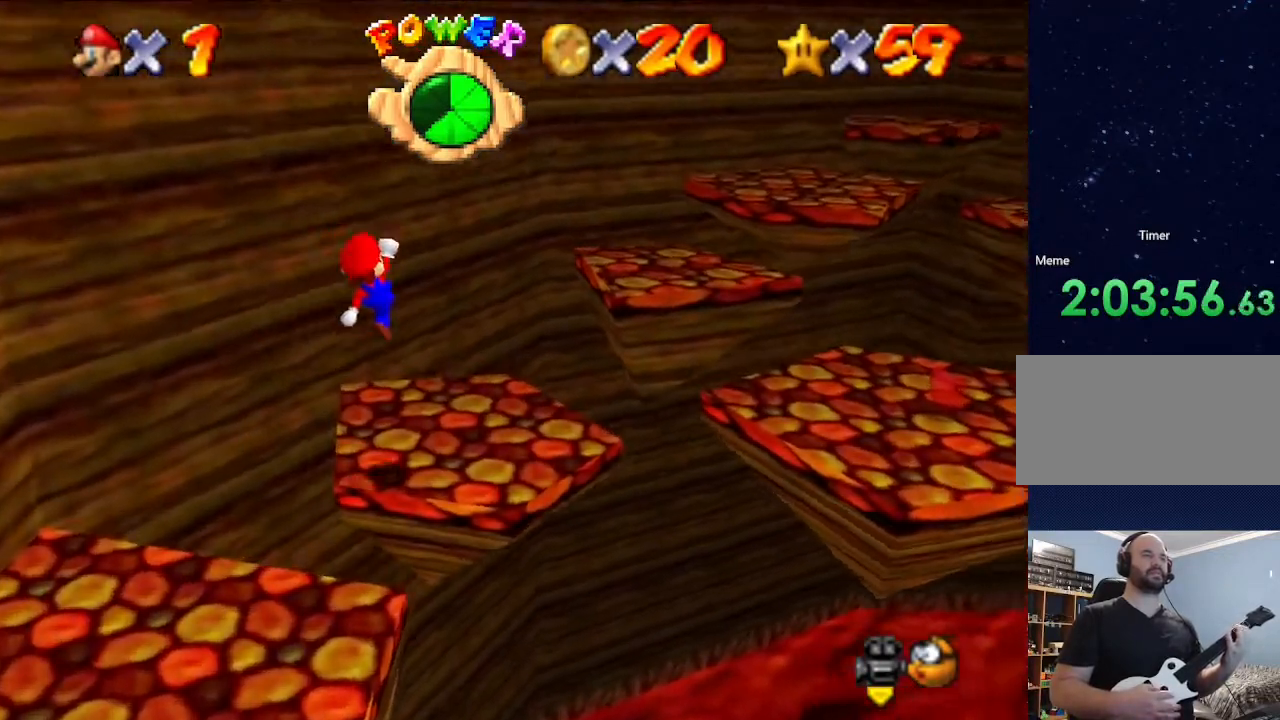
{"buttons": ["A"], "left_stick": "up-right", "events": [[333, "left_stick", "right"], [500, "A", "down"], [500, "left_stick", "up-right"]]}
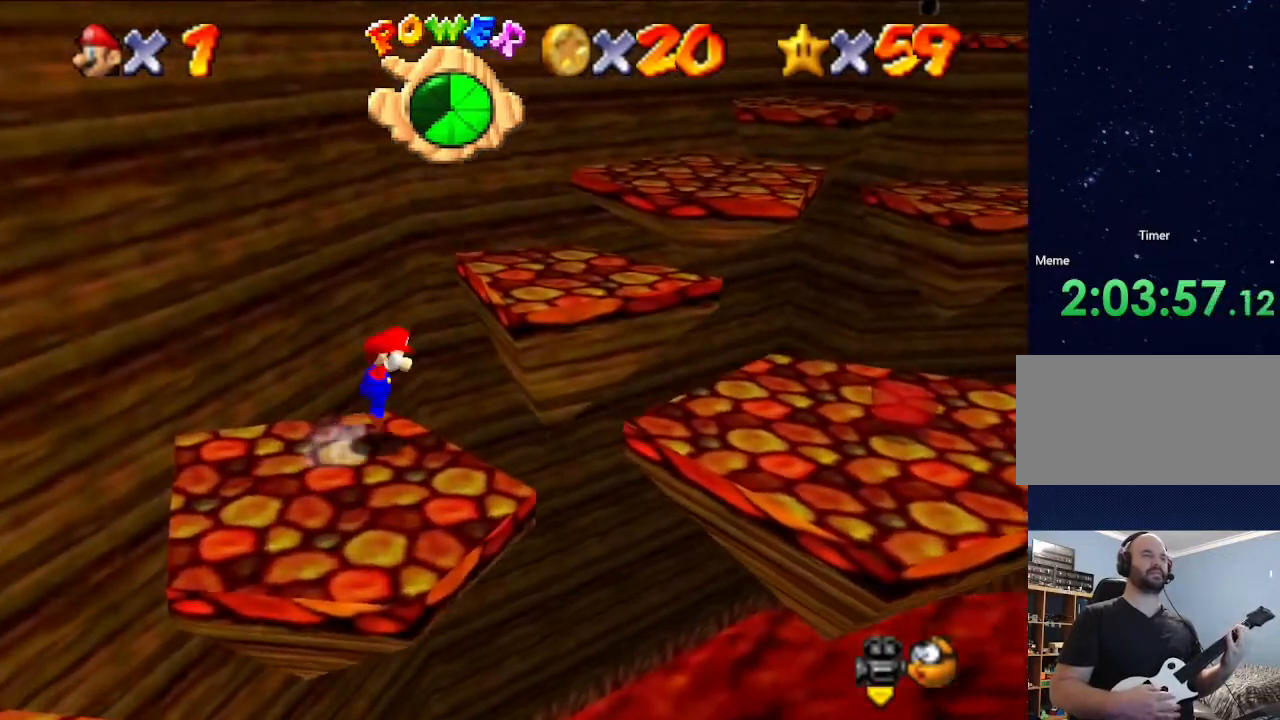
{"buttons": [], "left_stick": "center", "events": [[233, "A", "up"], [267, "left_stick", "center"]]}
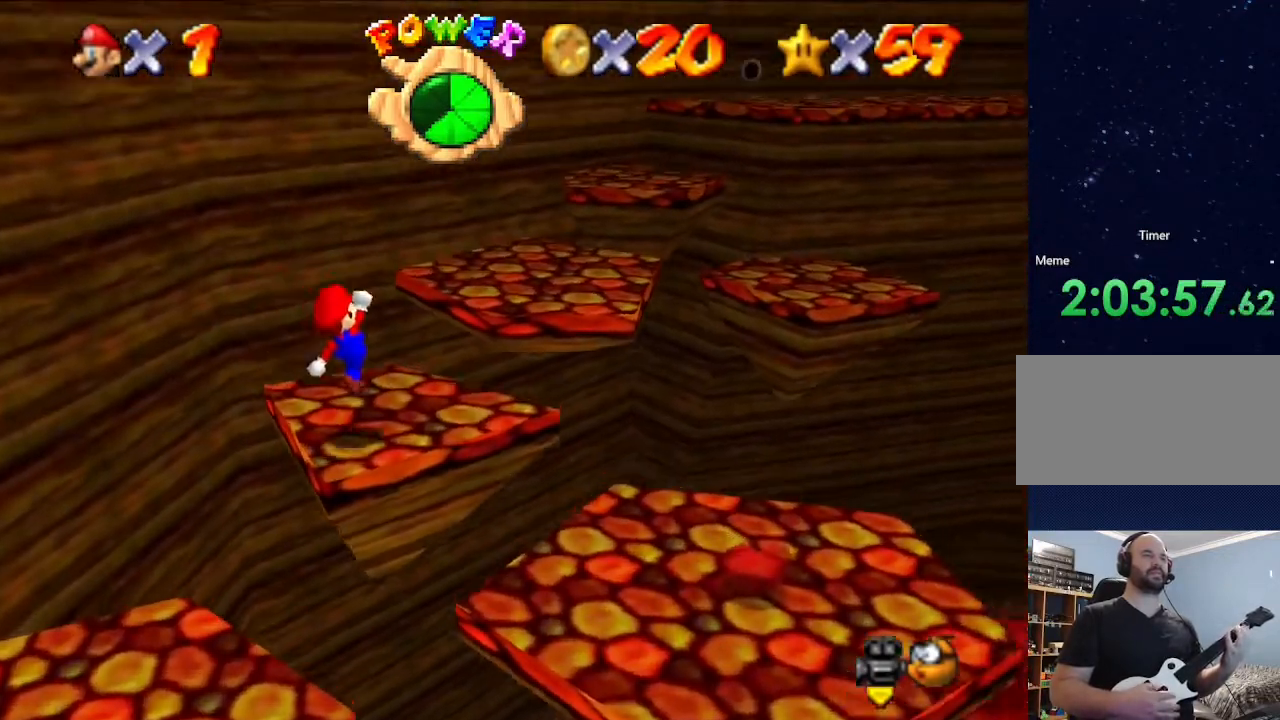
{"buttons": [], "left_stick": "center", "events": []}
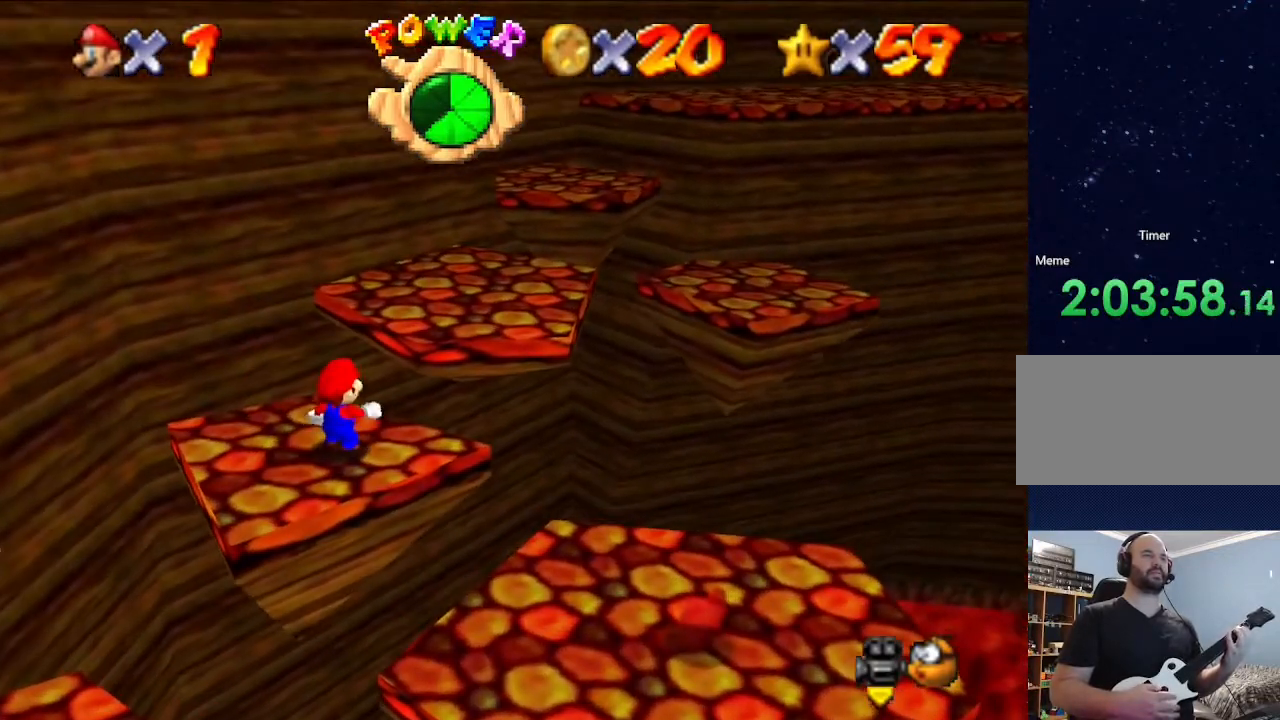
{"buttons": [], "left_stick": "center", "events": []}
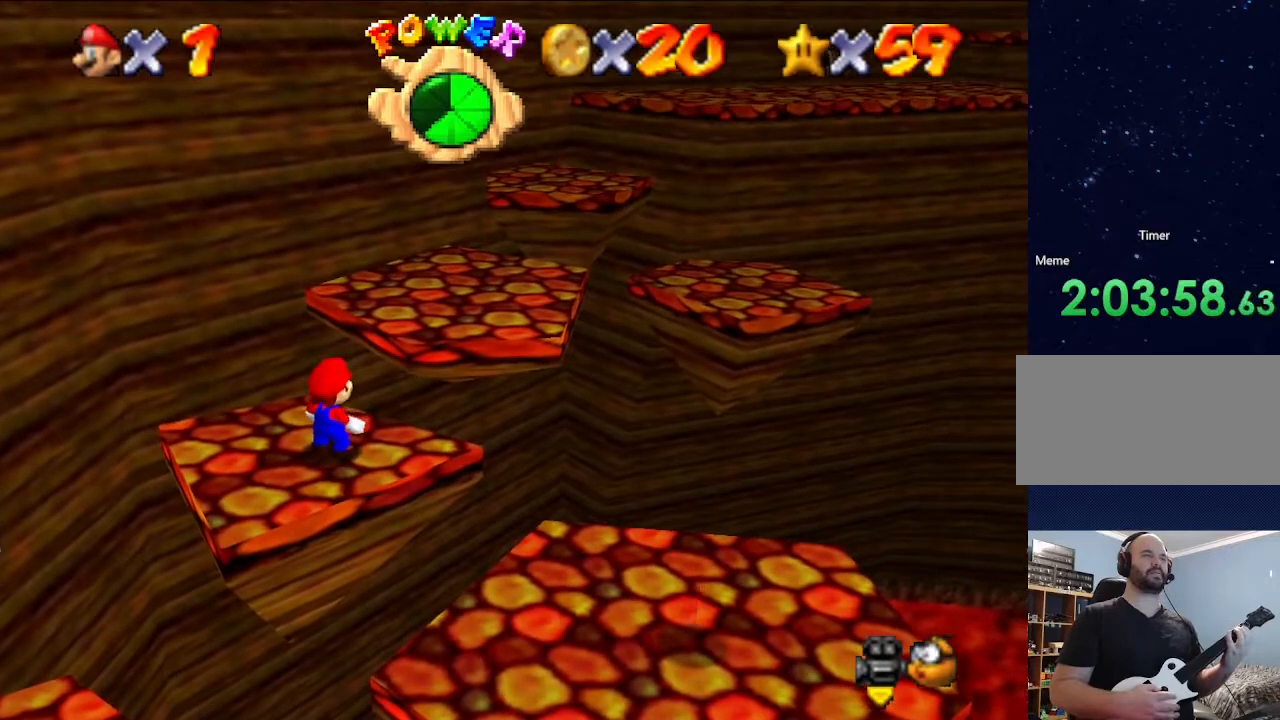
{"buttons": ["A"], "left_stick": "up-right", "events": [[233, "left_stick", "right"], [333, "left_stick", "up-right"], [467, "A", "down"]]}
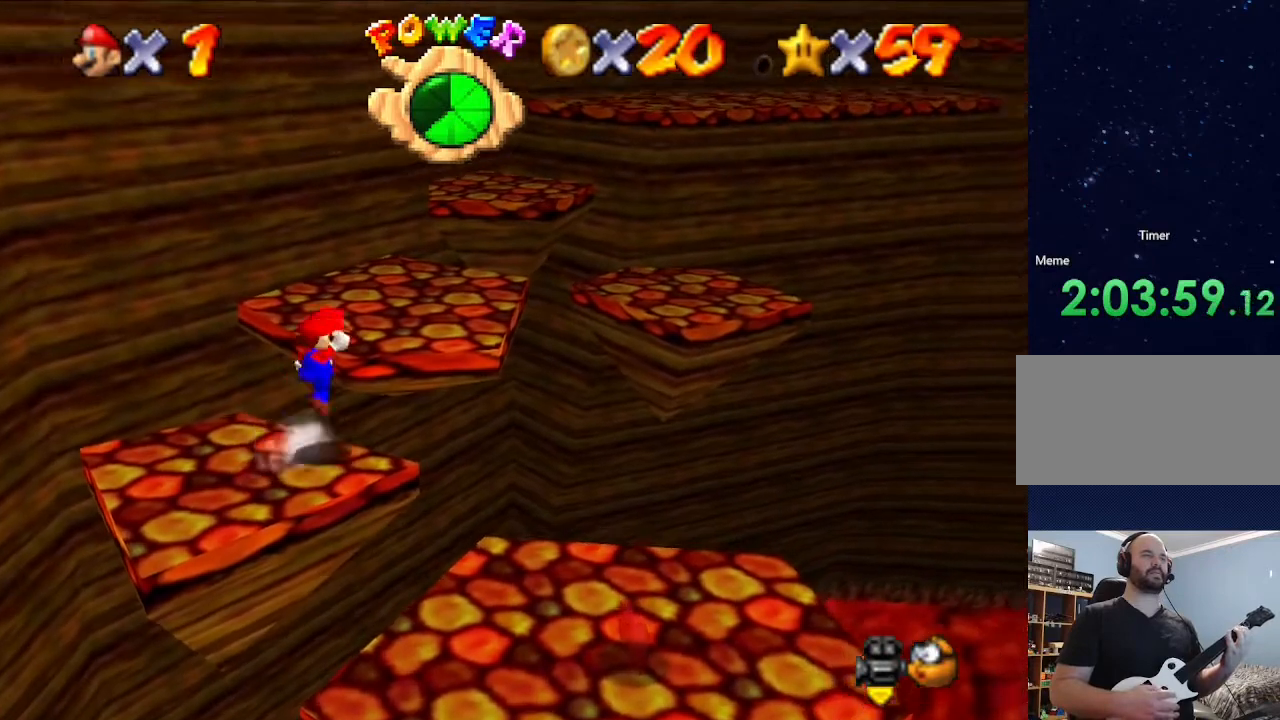
{"buttons": [], "left_stick": "center", "events": [[200, "A", "up"], [233, "left_stick", "center"]]}
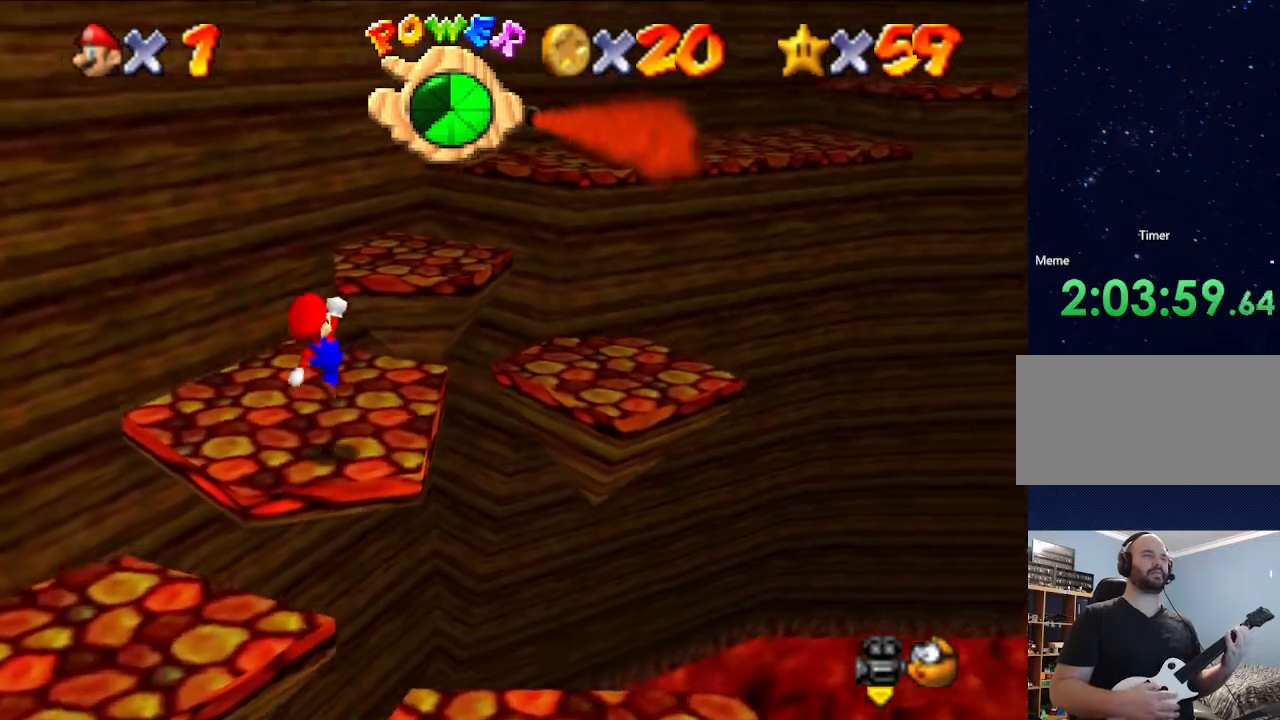
{"buttons": [], "left_stick": "up", "events": [[367, "left_stick", "up"]]}
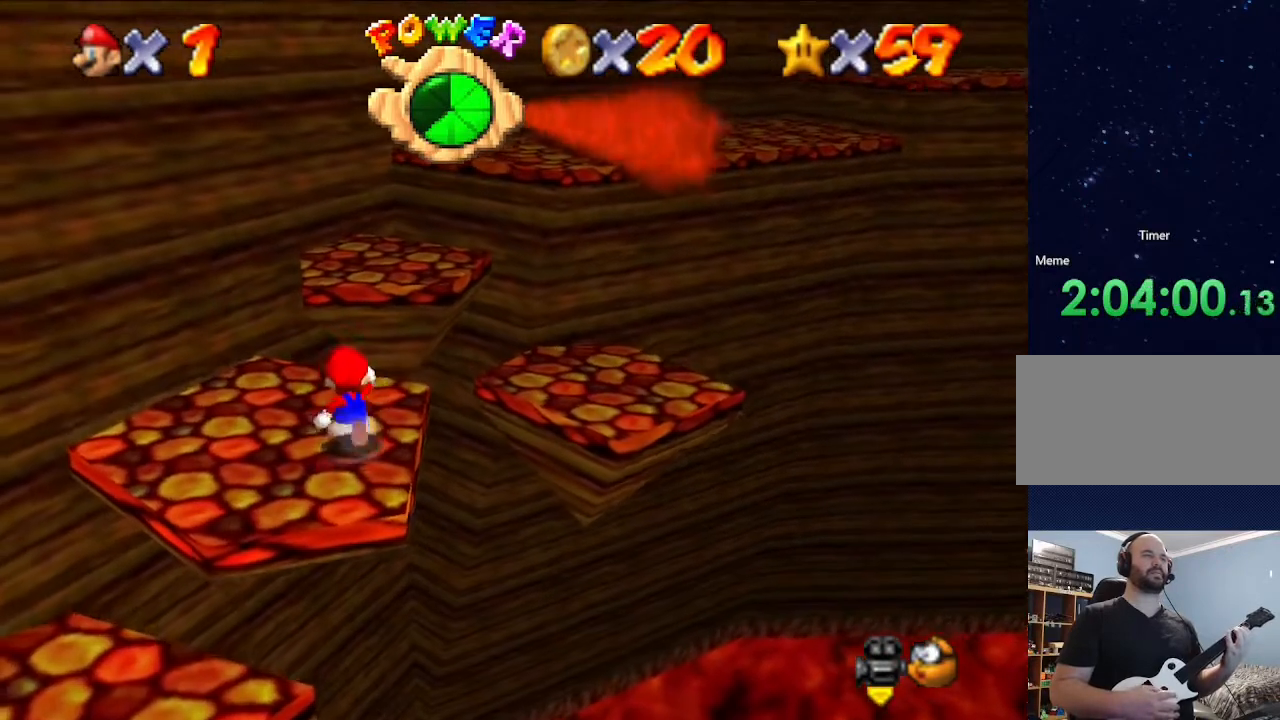
{"buttons": ["A"], "left_stick": "up-right", "events": [[300, "left_stick", "up-right"], [433, "A", "down"]]}
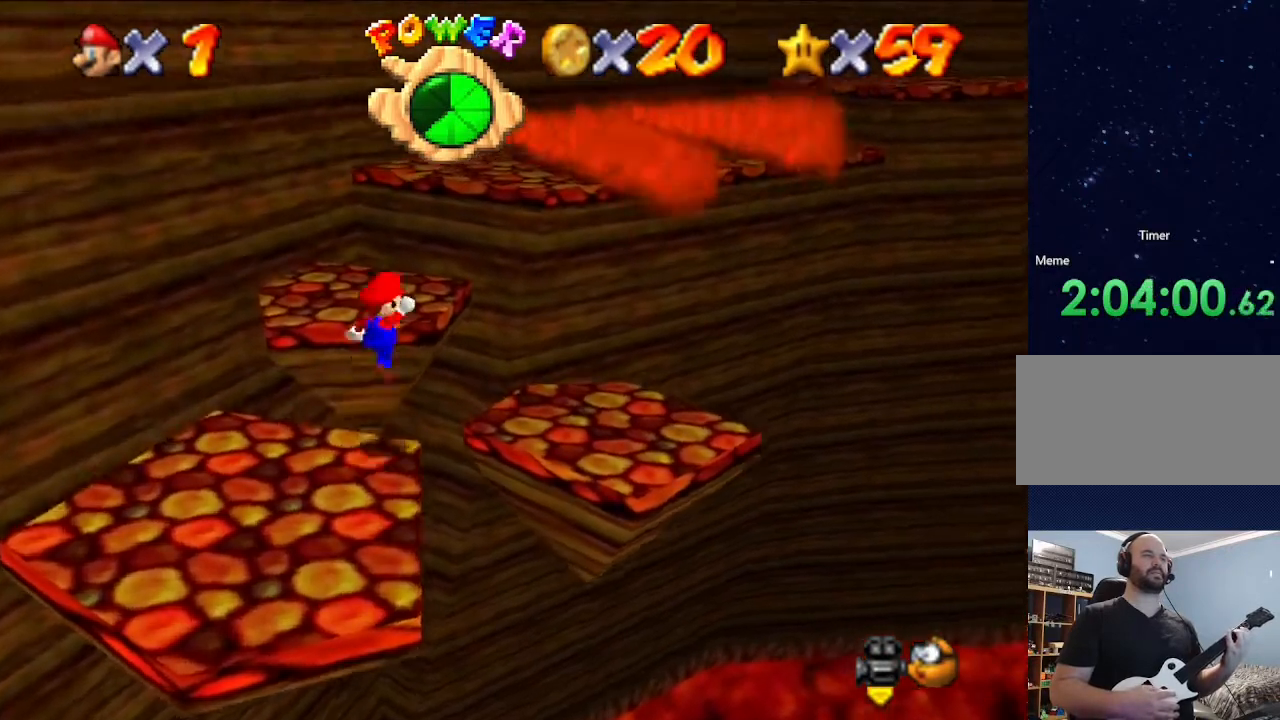
{"buttons": [], "left_stick": "center", "events": [[33, "A", "up"], [67, "left_stick", "up"], [200, "left_stick", "center"]]}
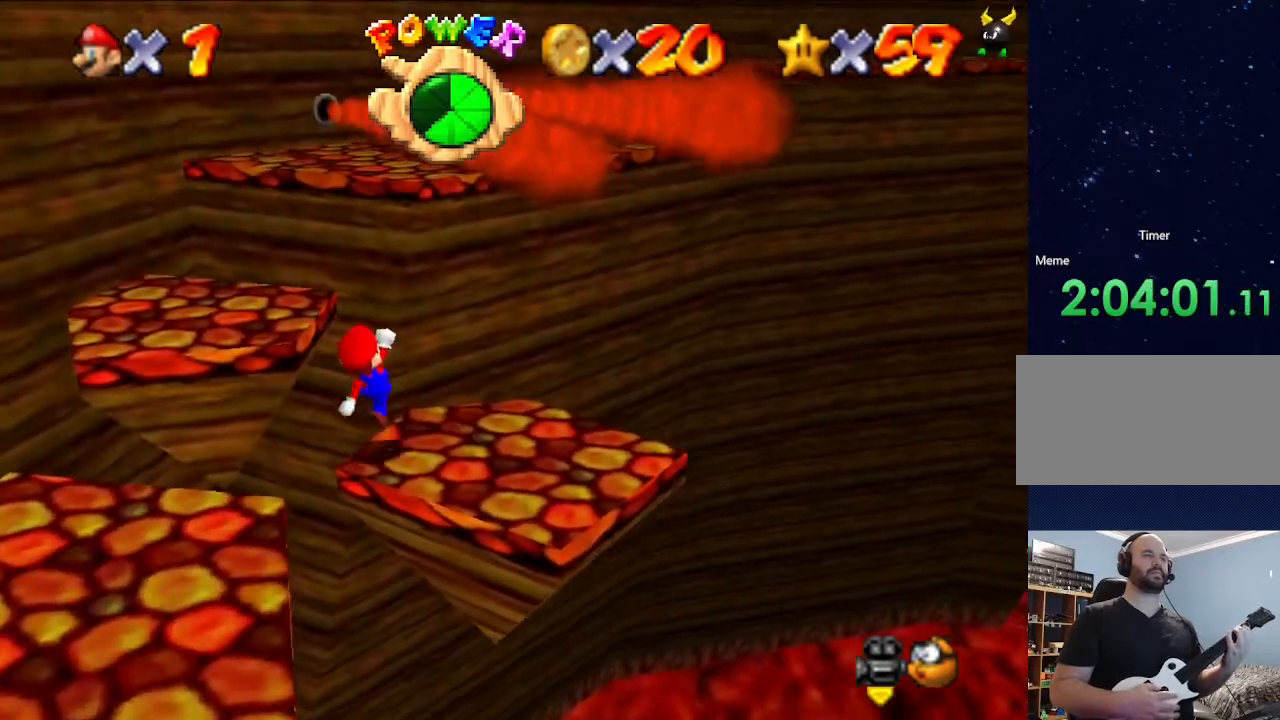
{"buttons": [], "left_stick": "center", "events": [[200, "A", "down"], [200, "left_stick", "right"], [367, "A", "up"], [367, "left_stick", "center"]]}
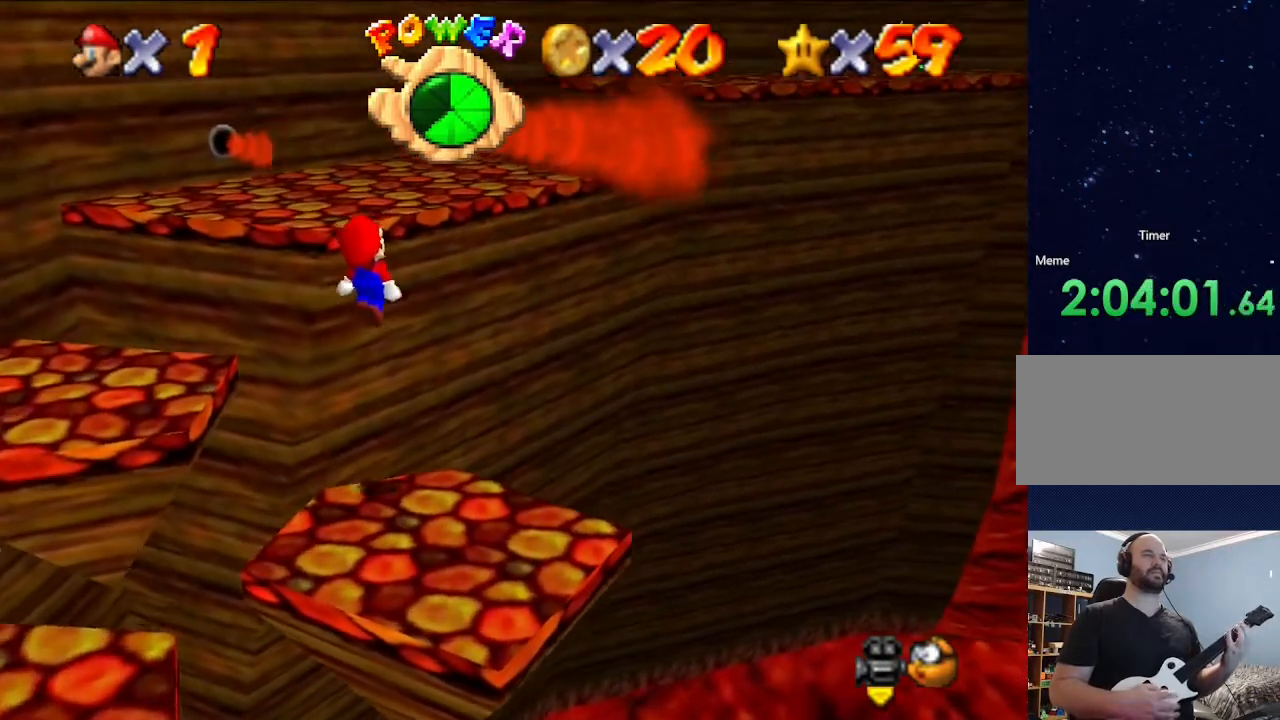
{"buttons": [], "left_stick": "down", "events": [[67, "left_stick", "down"]]}
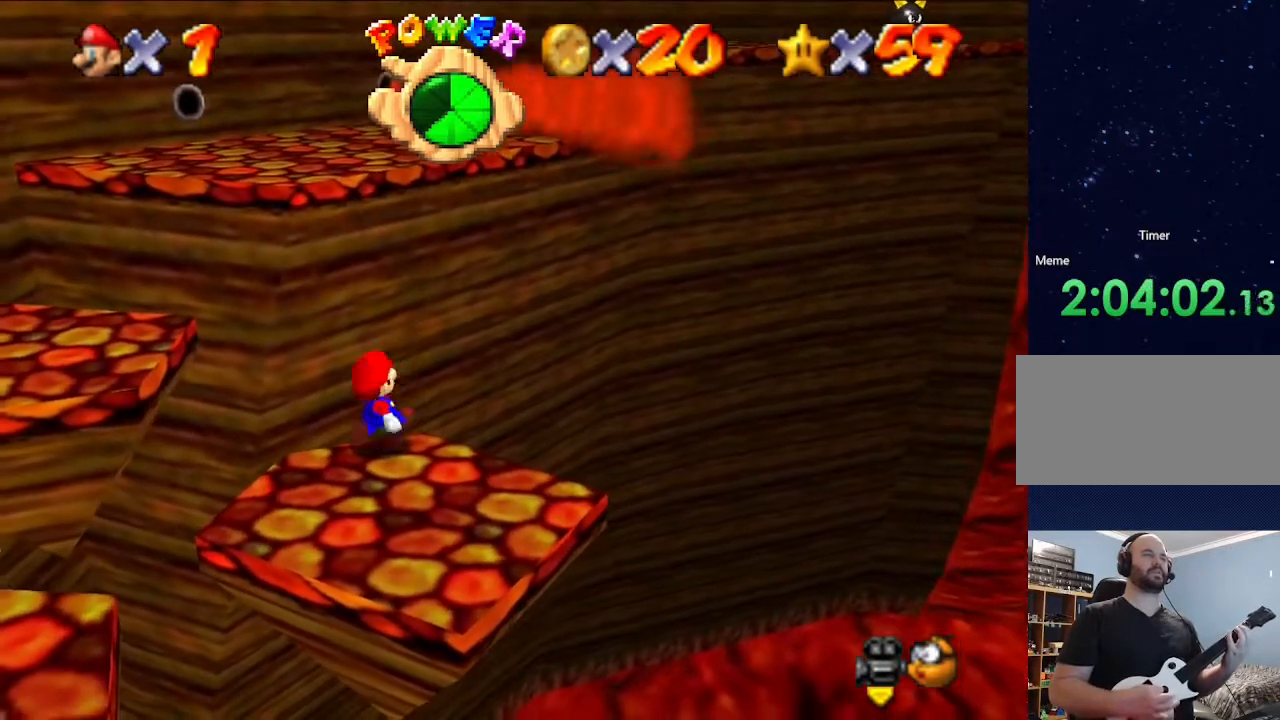
{"buttons": [], "left_stick": "down", "events": [[67, "left_stick", "center"], [467, "left_stick", "down"]]}
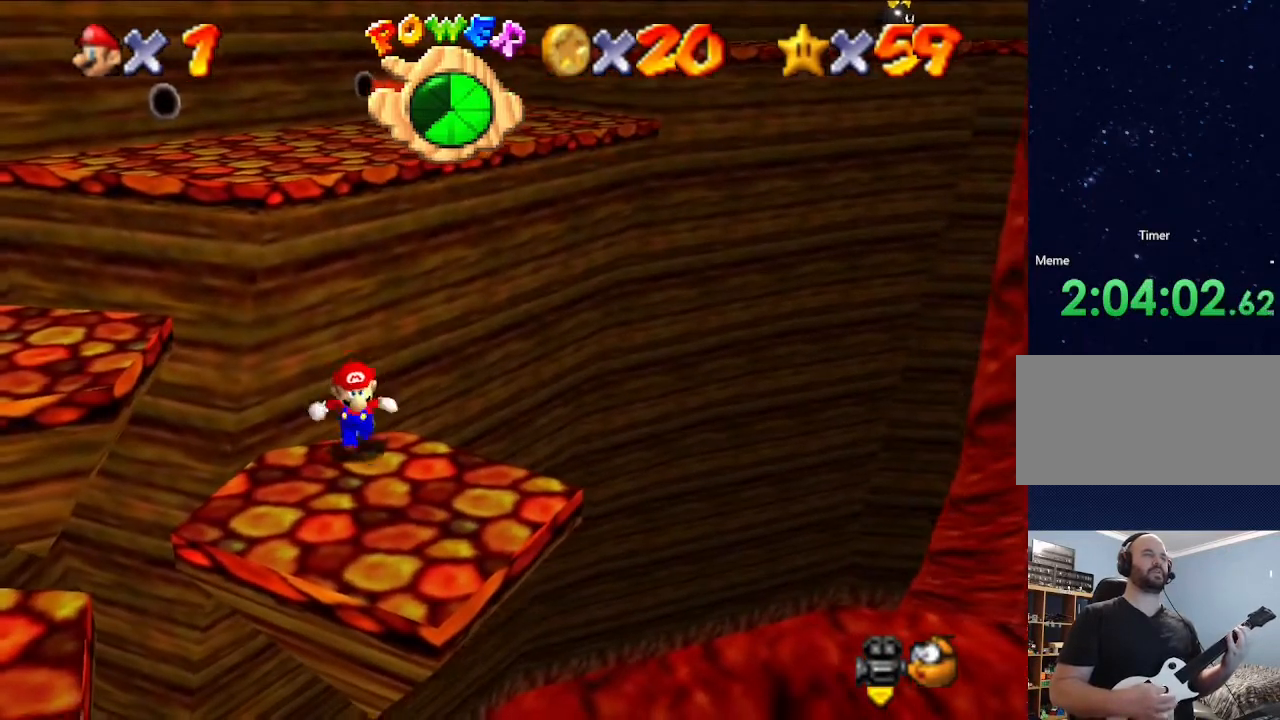
{"buttons": [], "left_stick": "up", "events": [[433, "left_stick", "up"]]}
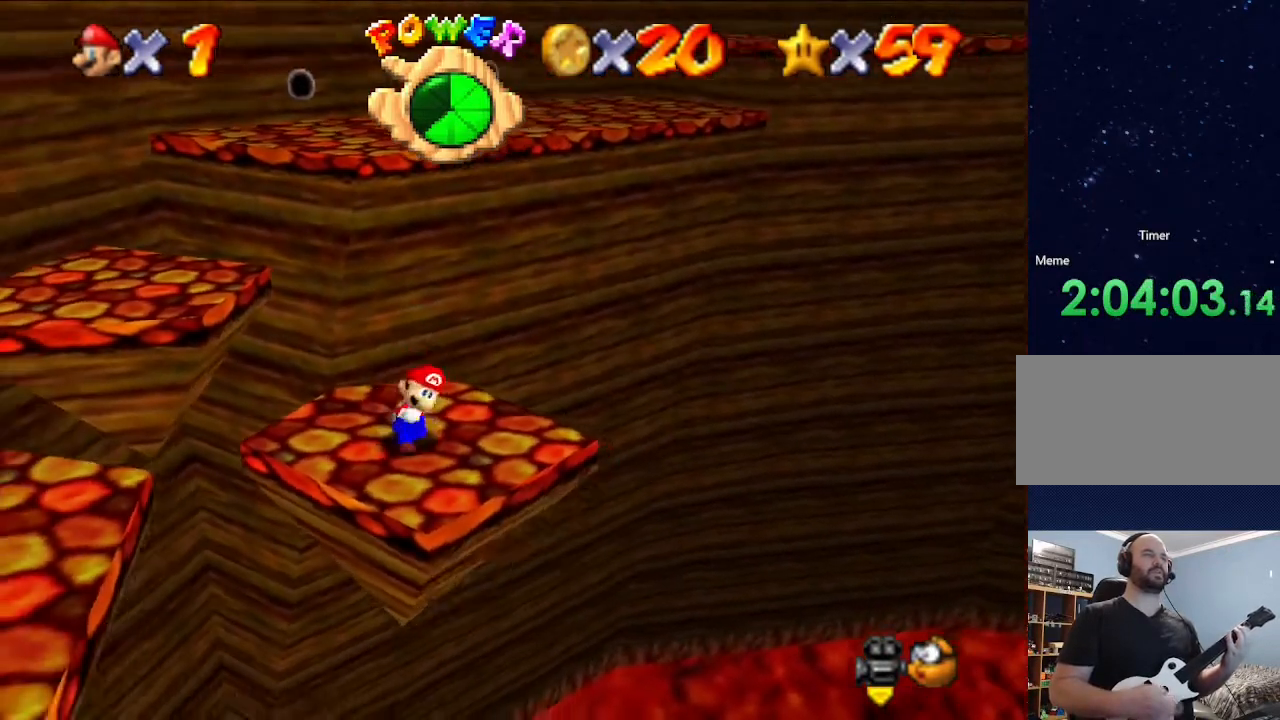
{"buttons": ["A"], "left_stick": "up", "events": [[333, "A", "down"]]}
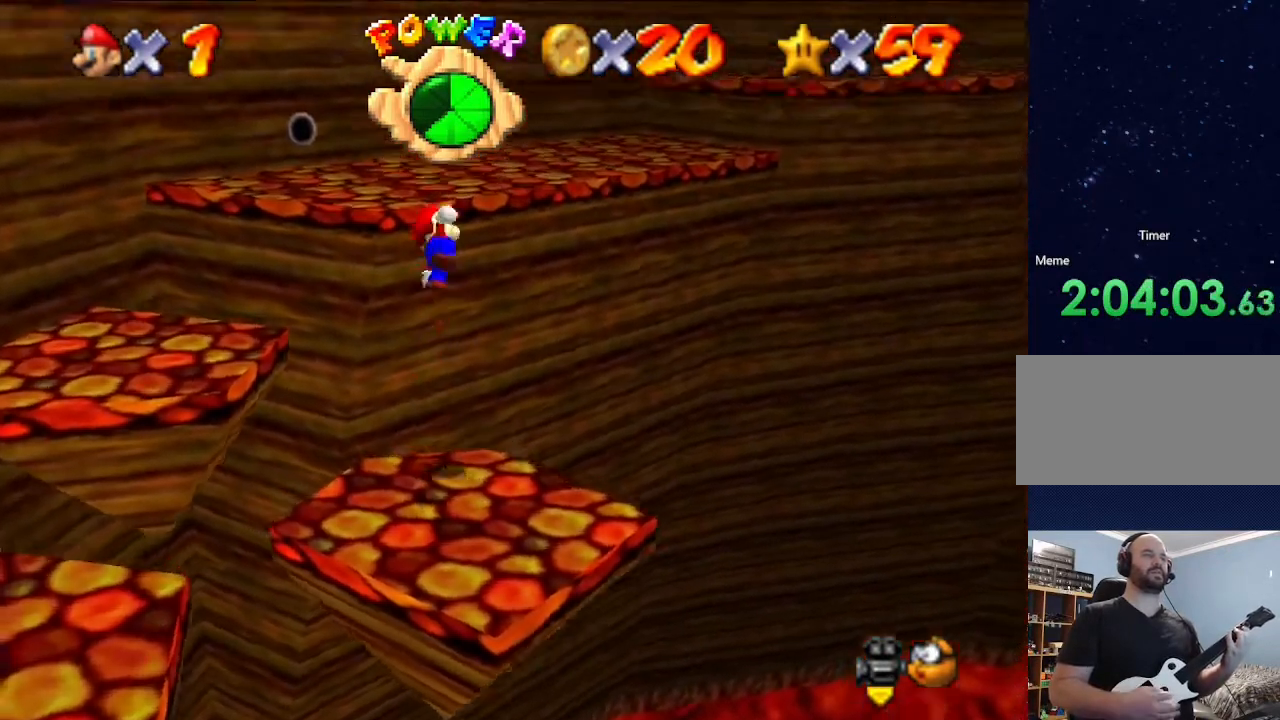
{"buttons": [], "left_stick": "up", "events": [[33, "B", "down"], [267, "B", "up"], [367, "A", "up"]]}
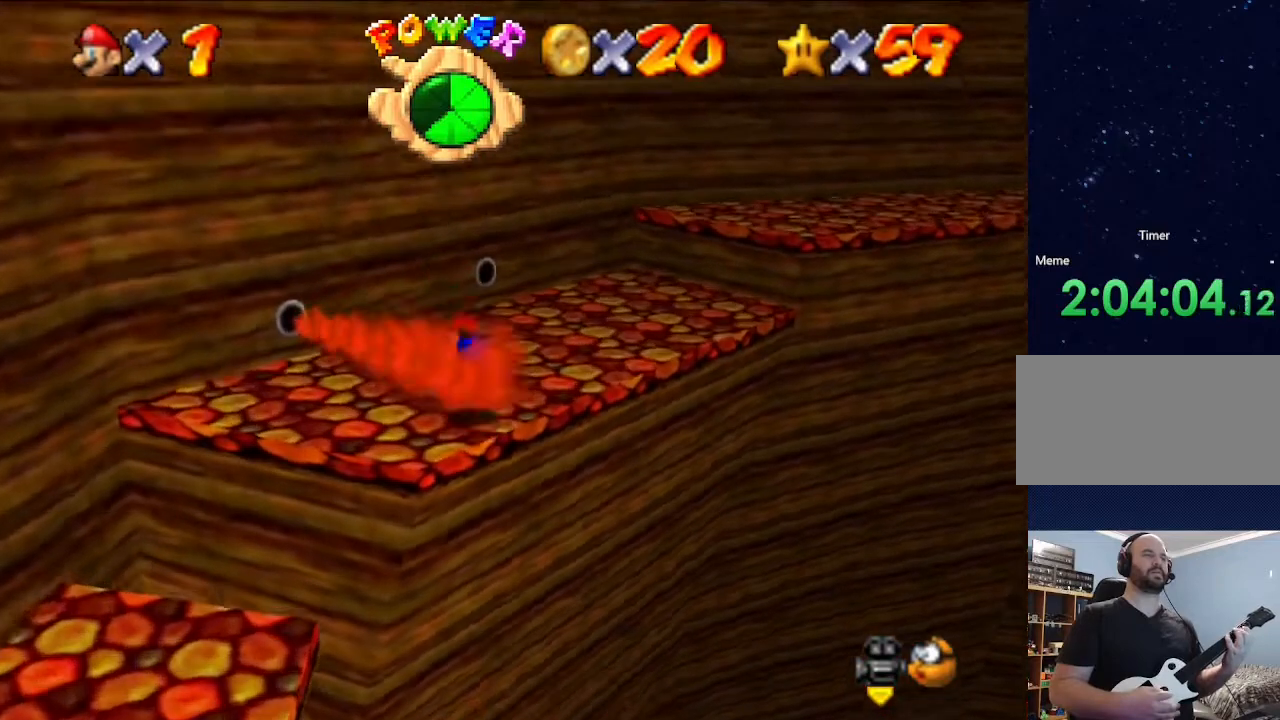
{"buttons": [], "left_stick": "up", "events": [[200, "B", "down"], [367, "B", "up"]]}
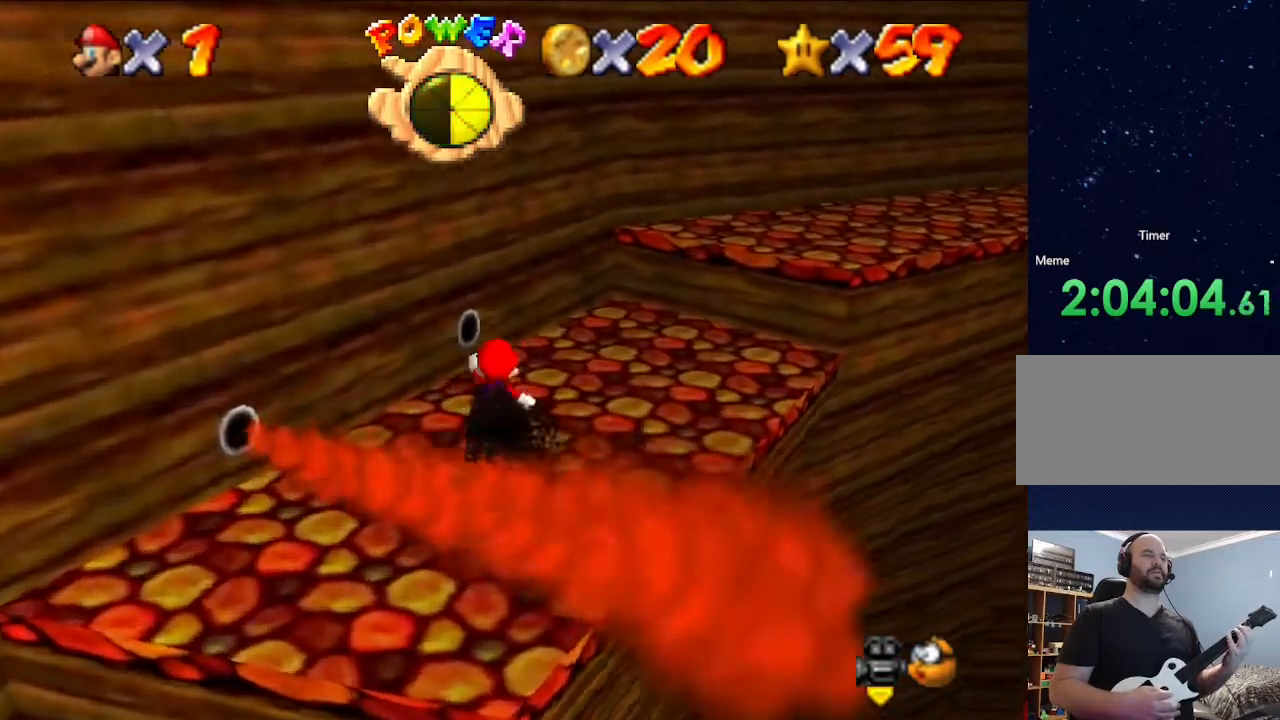
{"buttons": [], "left_stick": "up", "events": []}
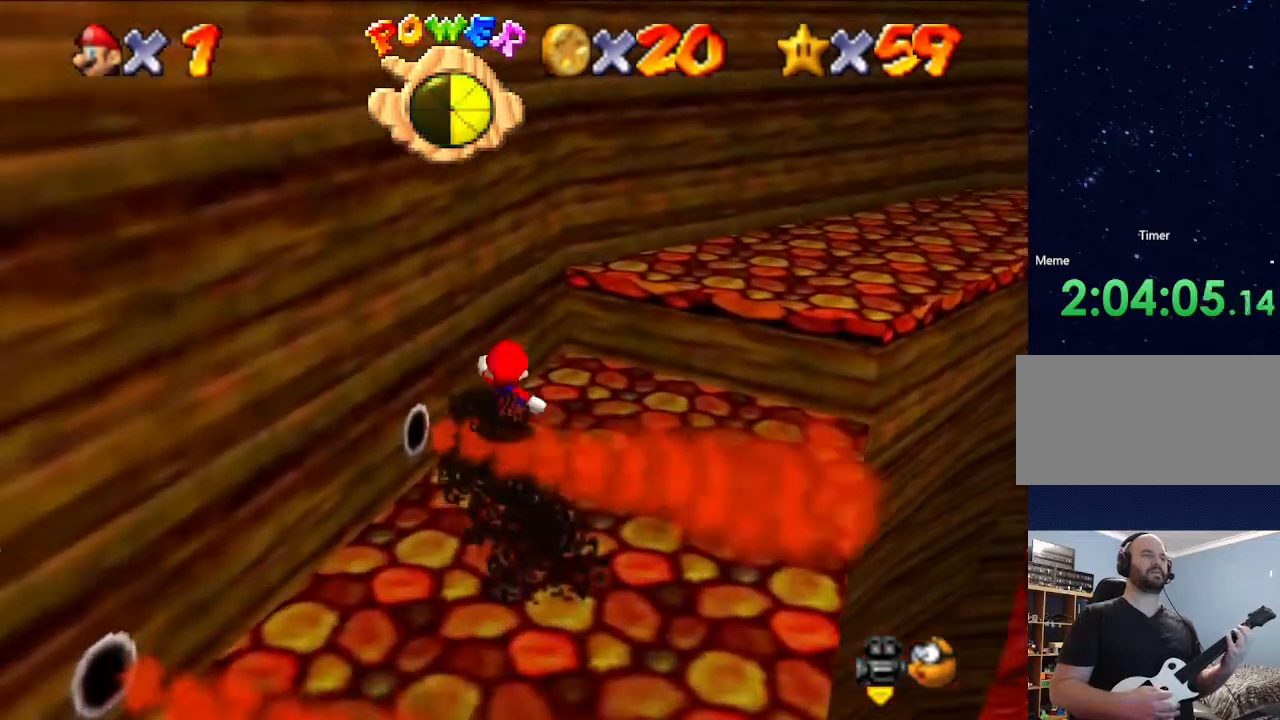
{"buttons": [], "left_stick": "up", "events": []}
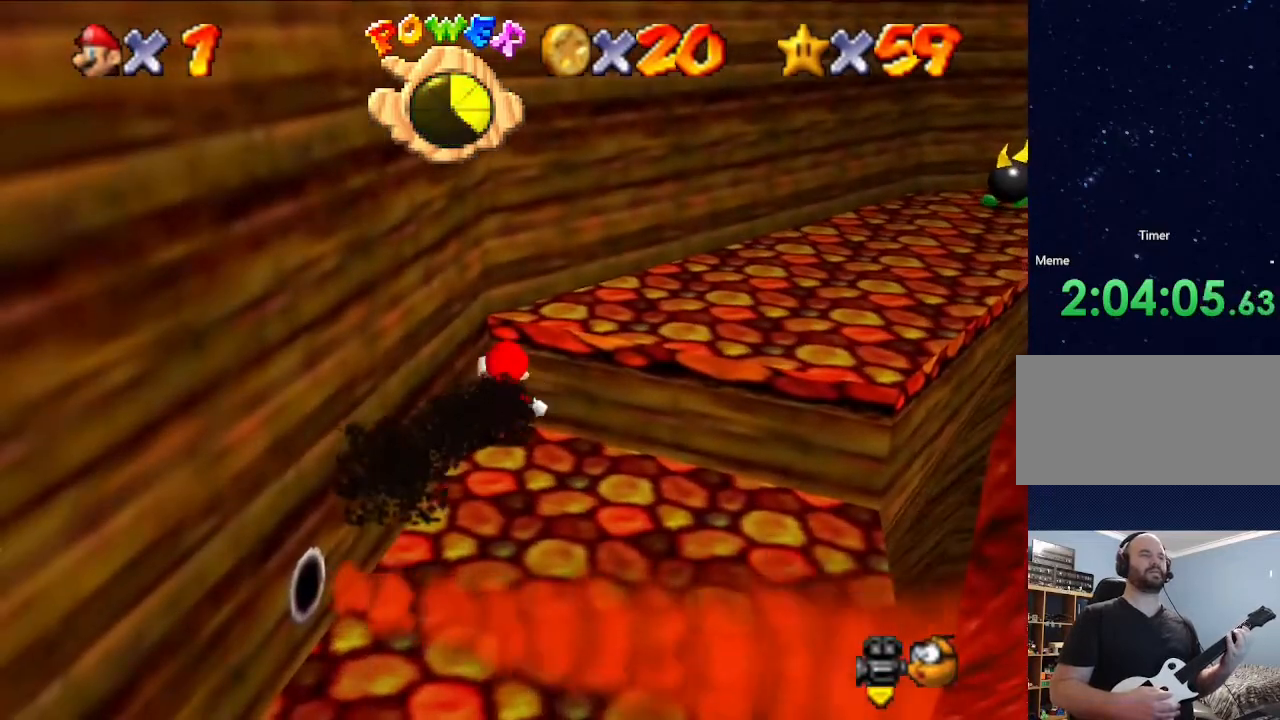
{"buttons": [], "left_stick": "up", "events": []}
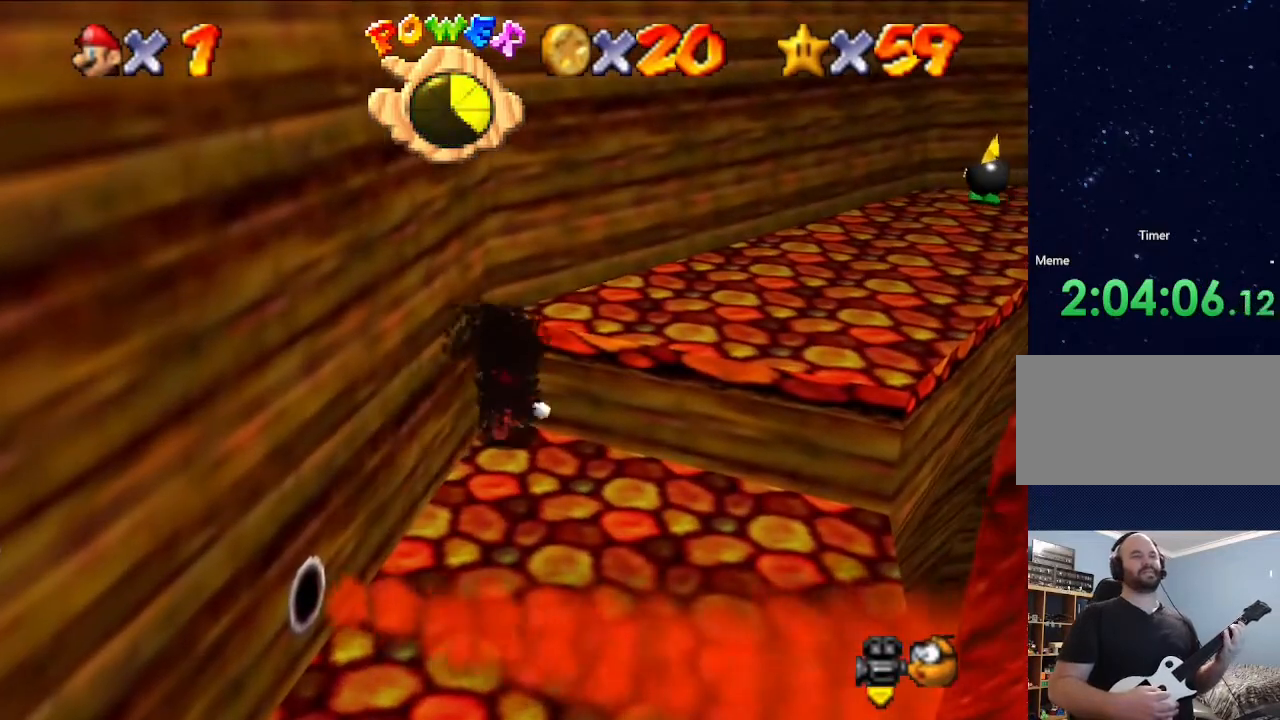
{"buttons": [], "left_stick": "up", "events": []}
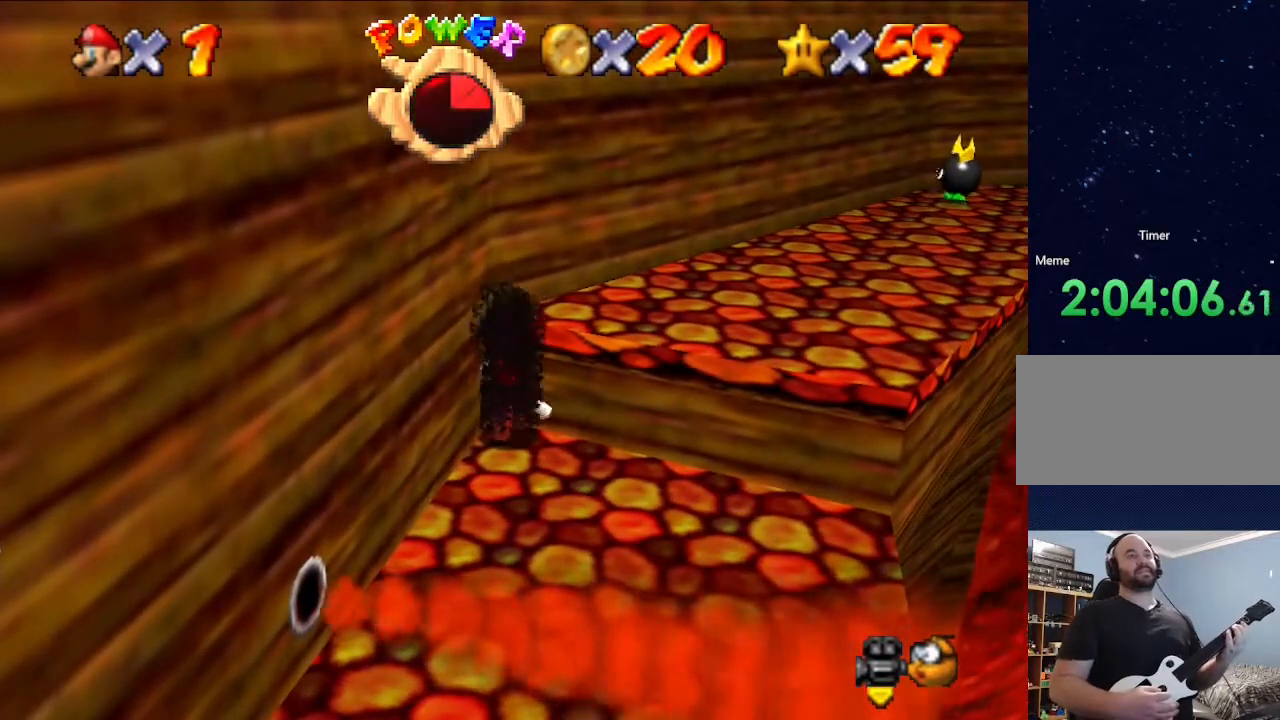
{"buttons": ["A"], "left_stick": "up-right", "events": [[233, "A", "down"], [400, "left_stick", "up-right"]]}
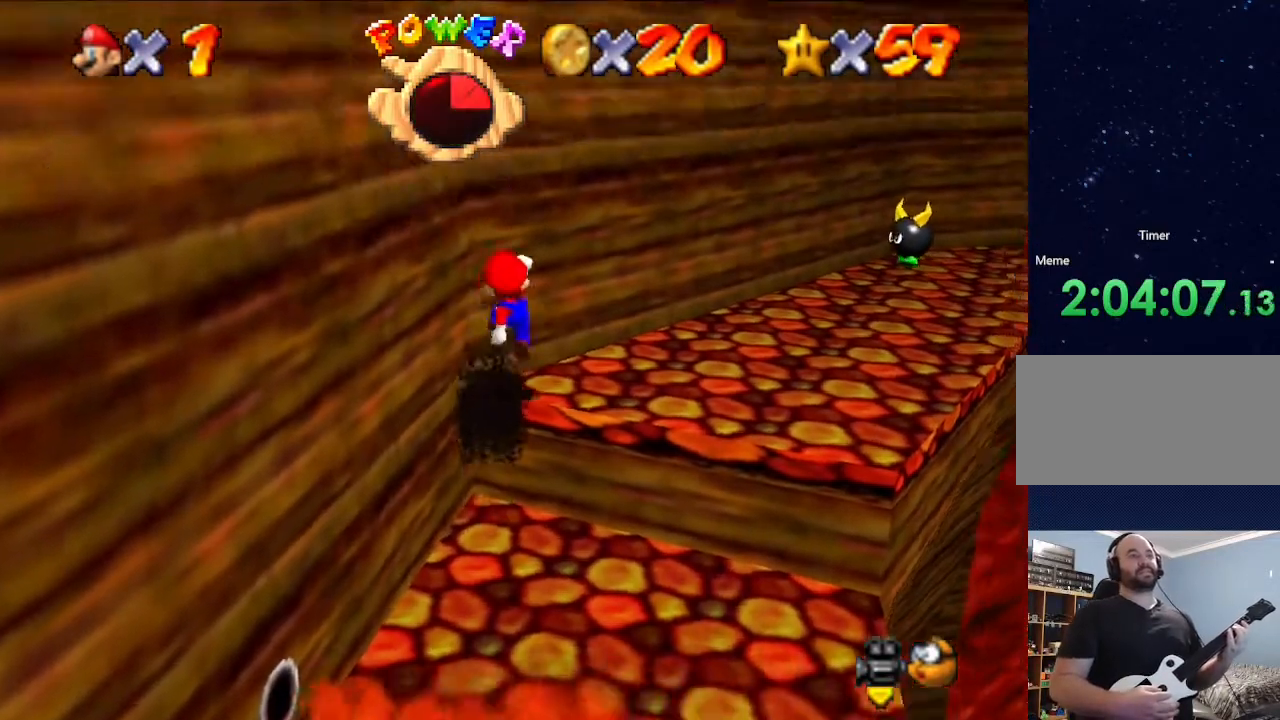
{"buttons": [], "left_stick": "right", "events": [[133, "A", "up"], [233, "left_stick", "up"], [500, "left_stick", "right"]]}
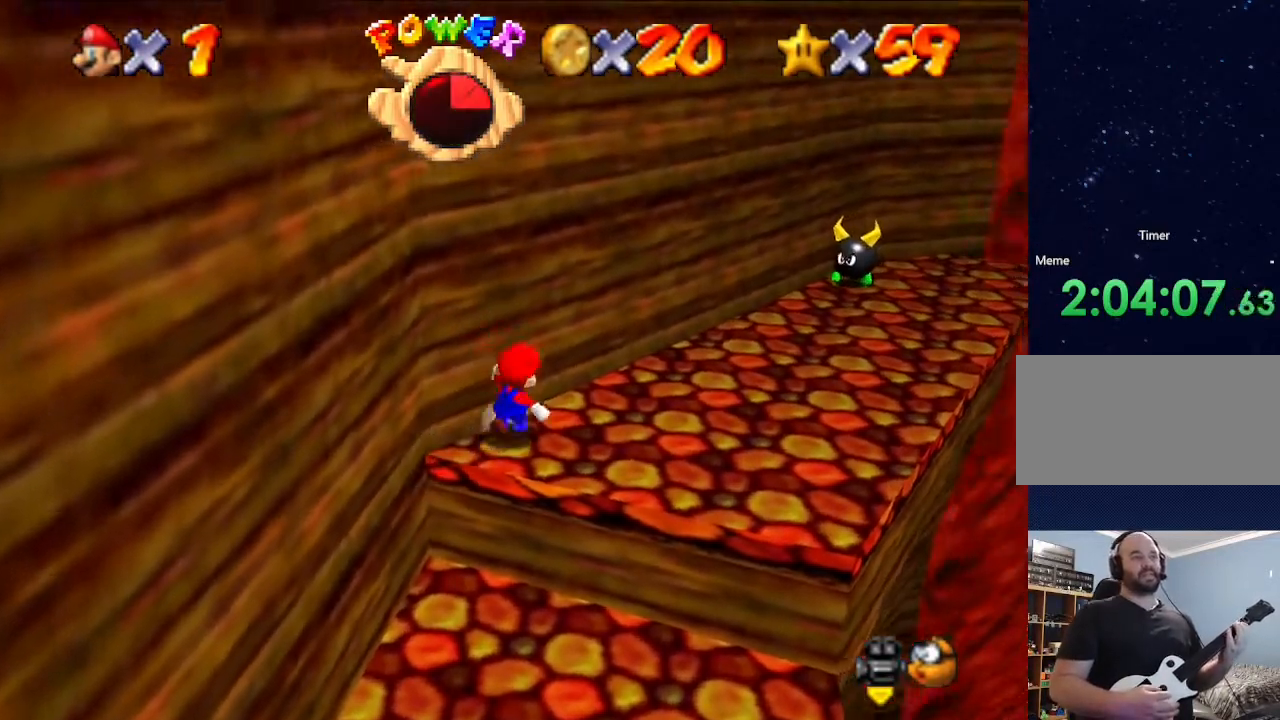
{"buttons": [], "left_stick": "up", "events": [[200, "left_stick", "up-right"], [333, "left_stick", "up"]]}
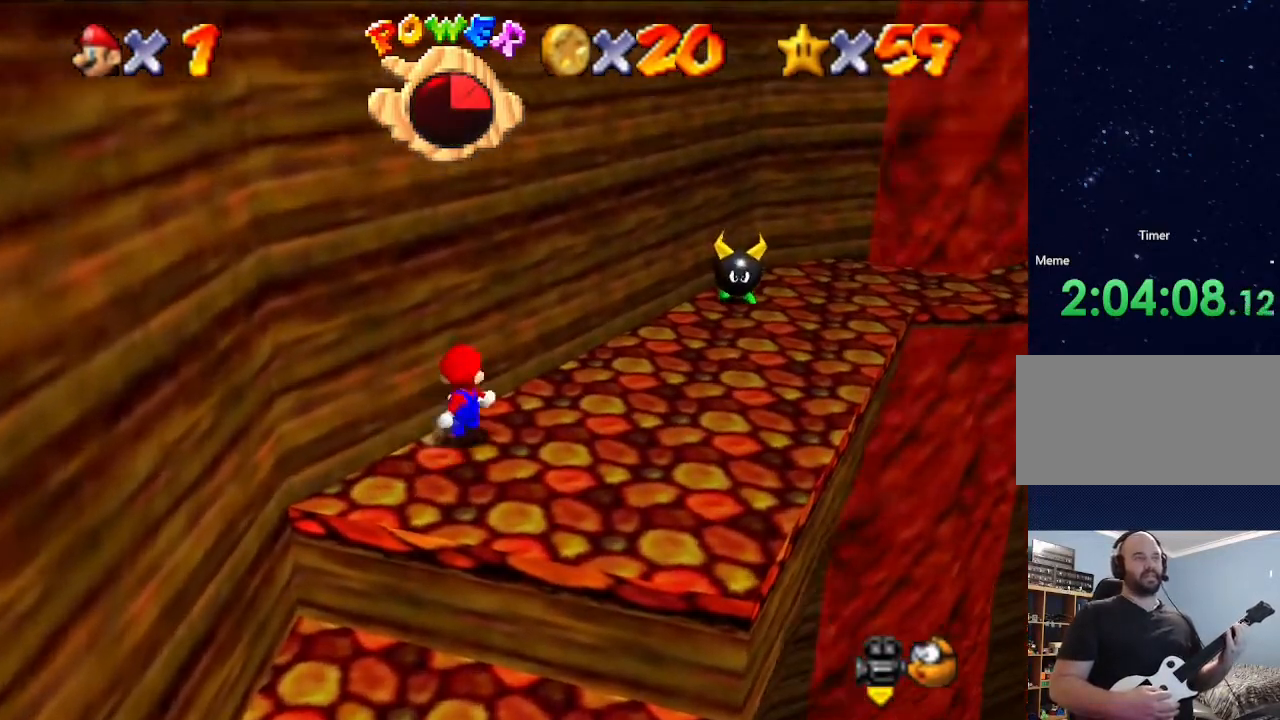
{"buttons": [], "left_stick": "up-right", "events": [[67, "left_stick", "up-right"], [300, "left_stick", "center"], [367, "left_stick", "up-right"]]}
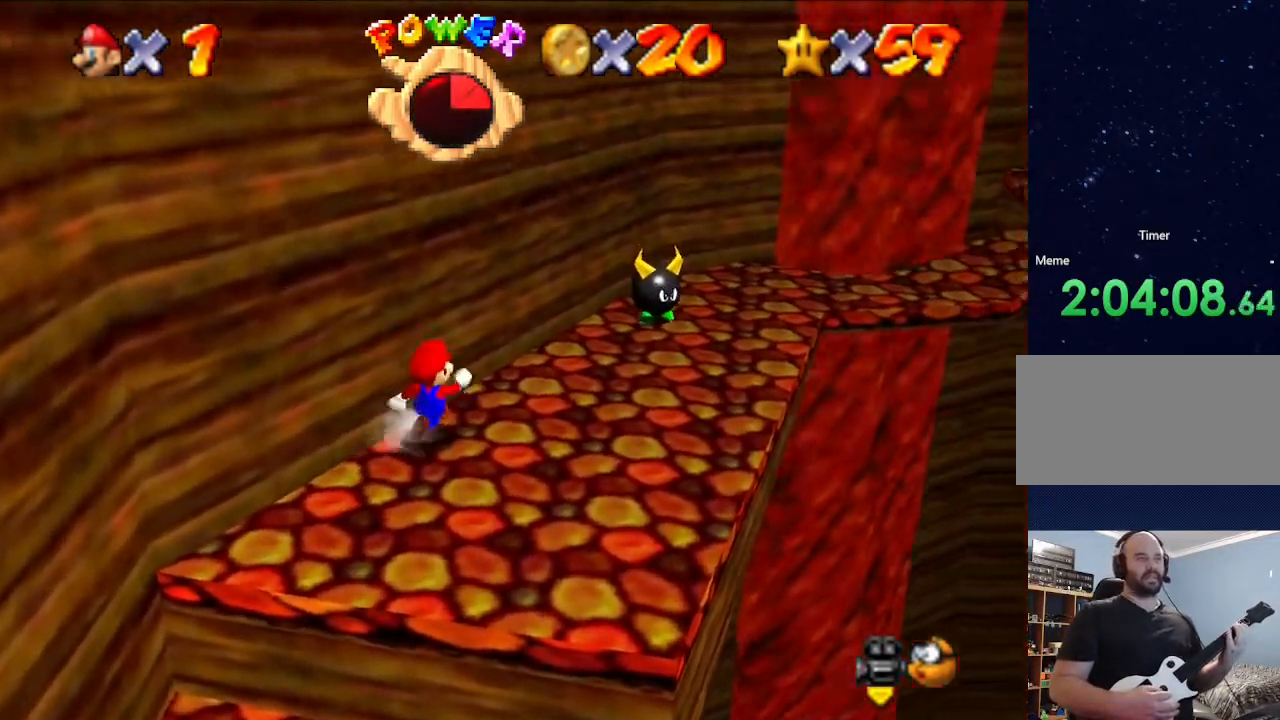
{"buttons": [], "left_stick": "center", "events": [[100, "left_stick", "center"], [300, "left_stick", "up-right"], [433, "left_stick", "center"]]}
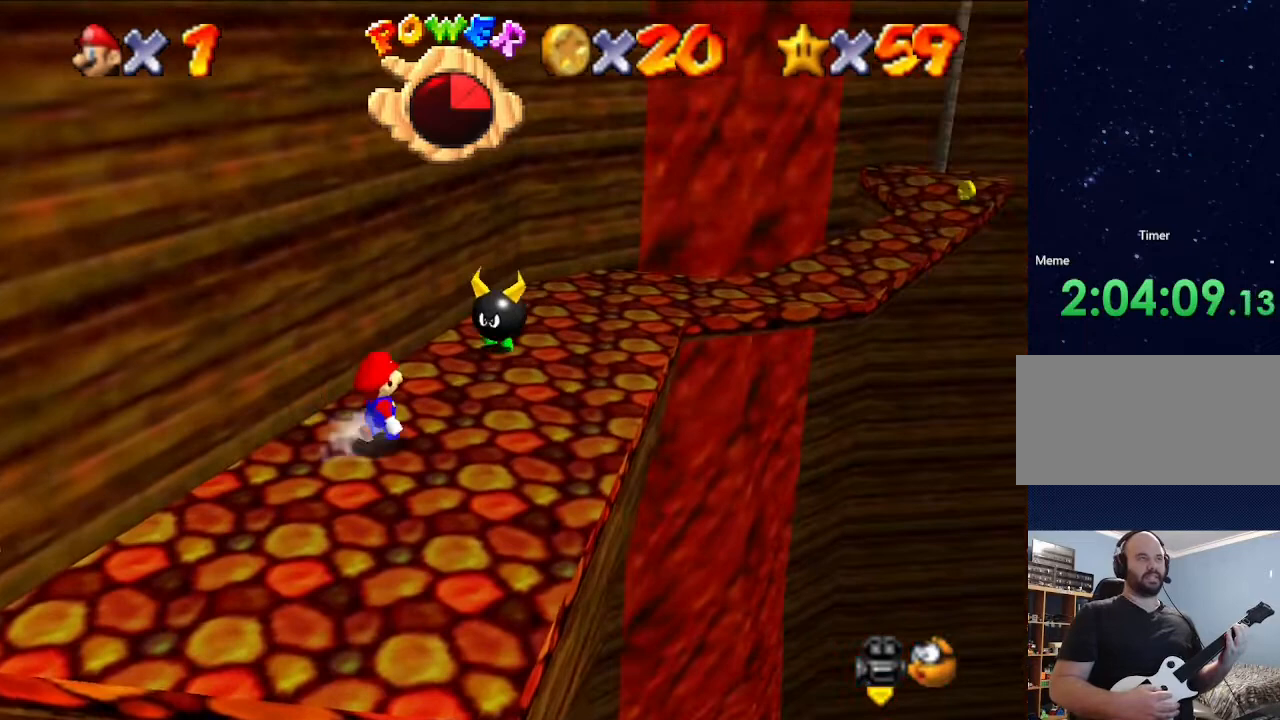
{"buttons": [], "left_stick": "center", "events": [[167, "left_stick", "up"], [267, "A", "down"], [433, "A", "up"], [467, "left_stick", "center"]]}
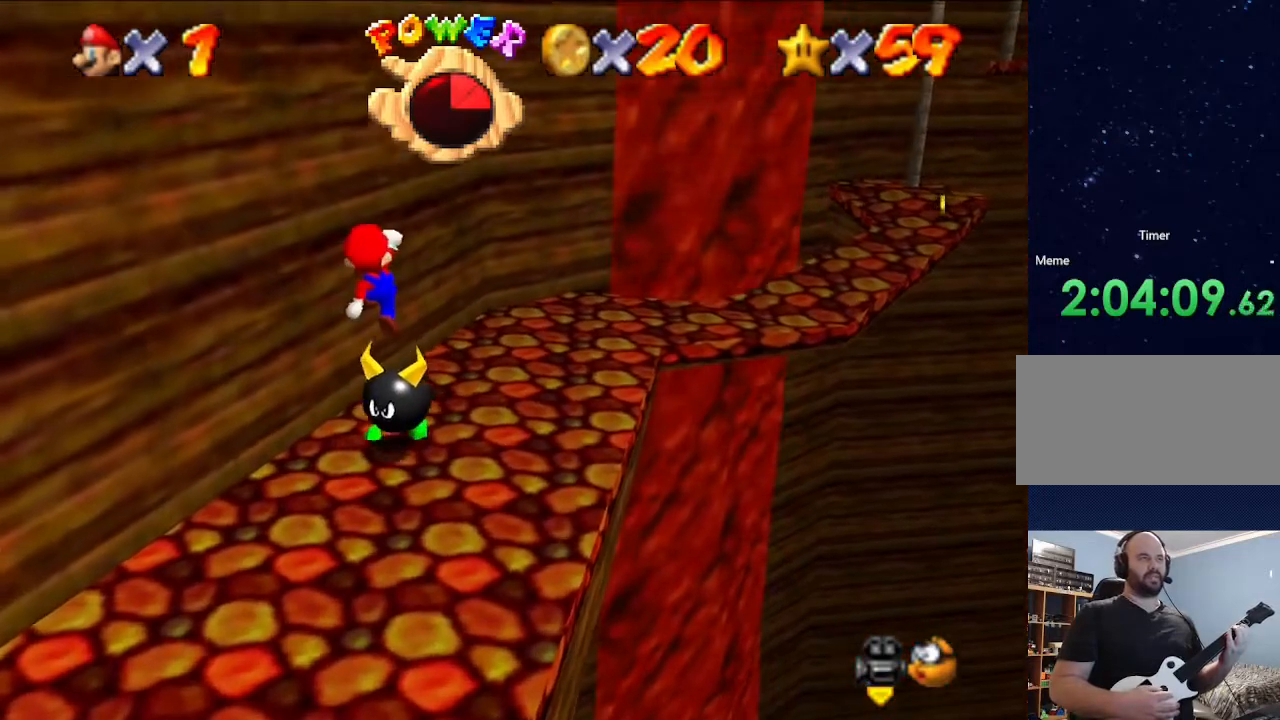
{"buttons": [], "left_stick": "up", "events": [[100, "left_stick", "right"], [500, "left_stick", "up"]]}